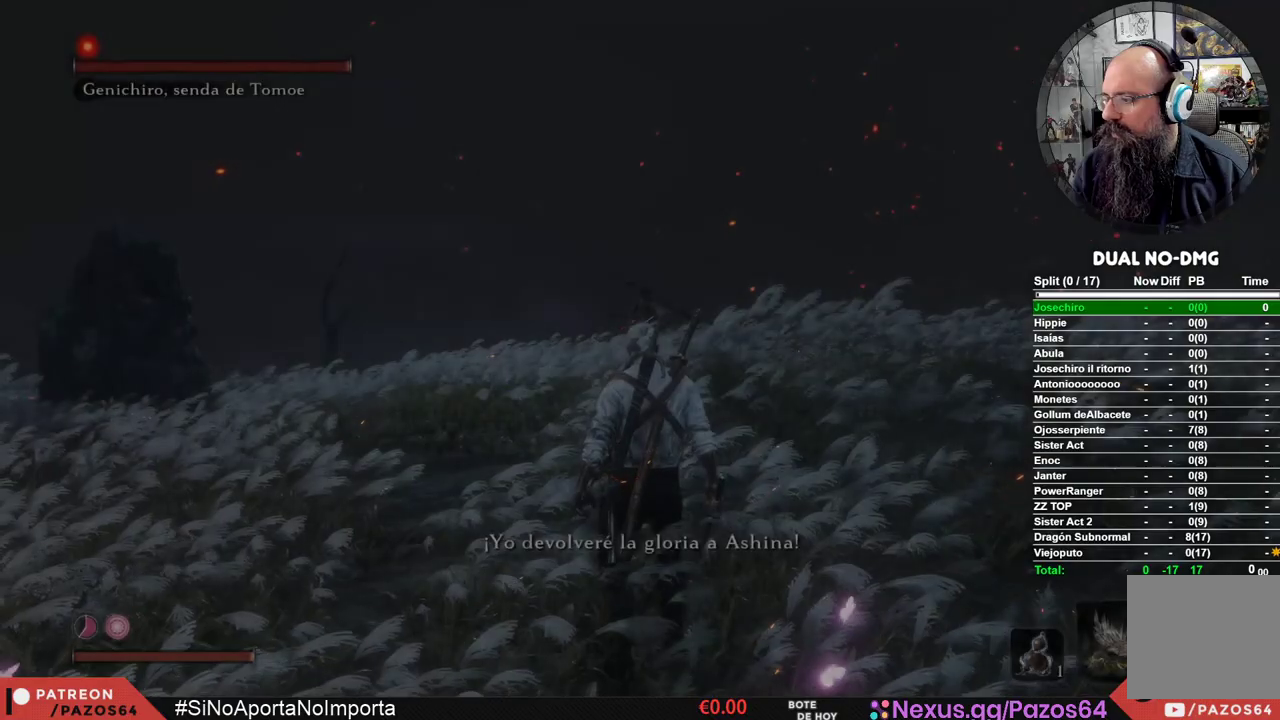
Gameplay with a controller (Xbox layout); each line is a JSON object with the inputs held at the frame after it. "events" lists button and stick changes between this image and that frame as [ms after this image, input, new state], when the widget could be followed in between.
{"buttons": [], "left_stick": "up", "right_stick": "center", "events": [[417, "left_stick", "up"]]}
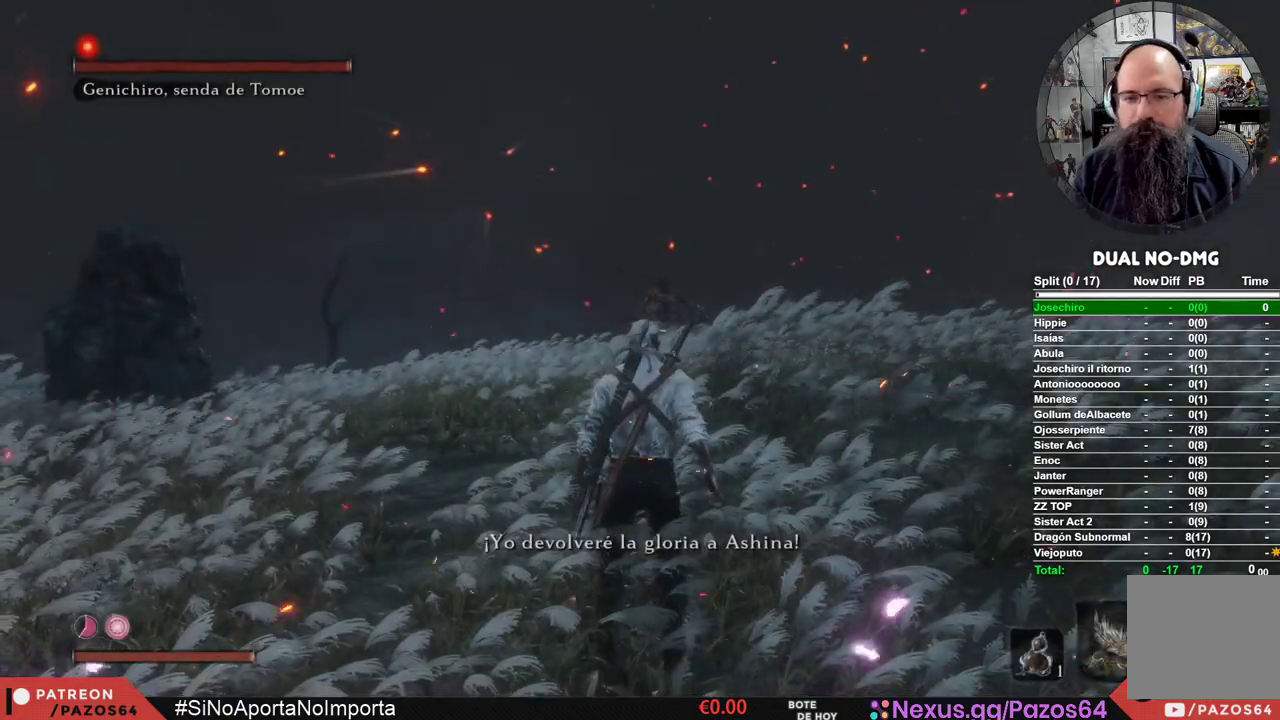
{"buttons": [], "left_stick": "up", "right_stick": "center", "events": [[150, "R3", "down"], [250, "R3", "up"]]}
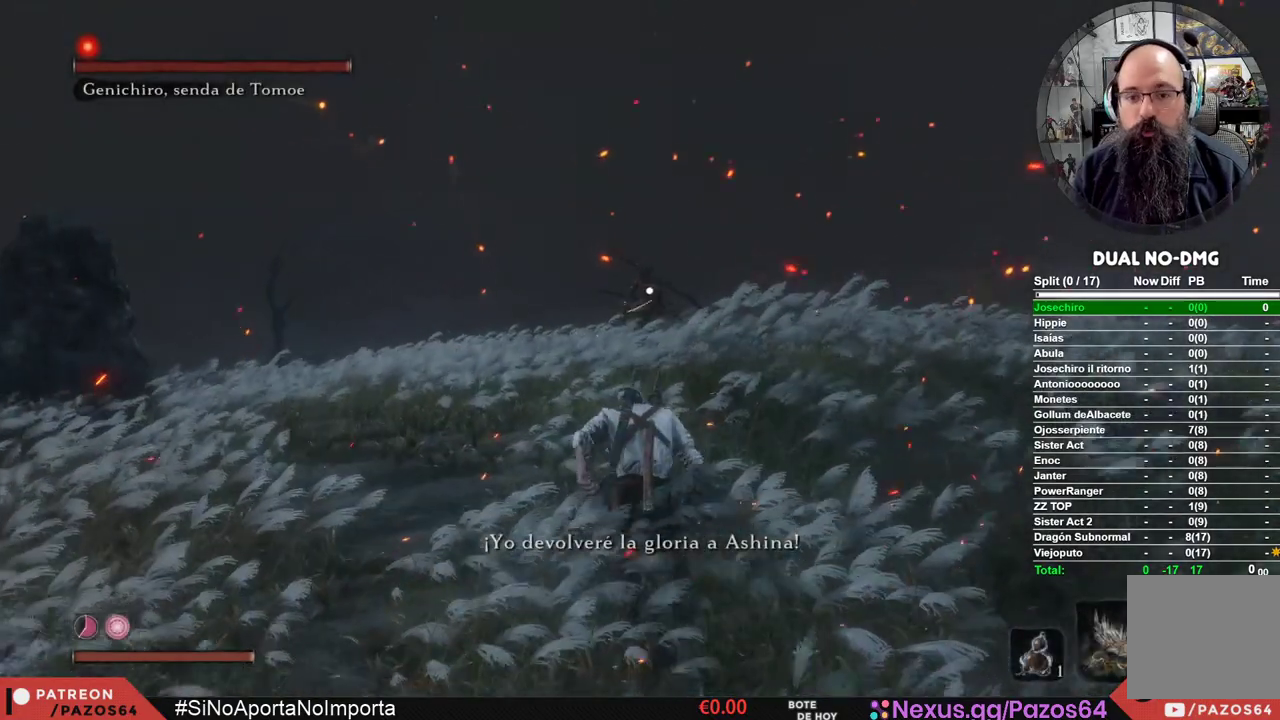
{"buttons": [], "left_stick": "center", "right_stick": "center", "events": [[467, "left_stick", "center"]]}
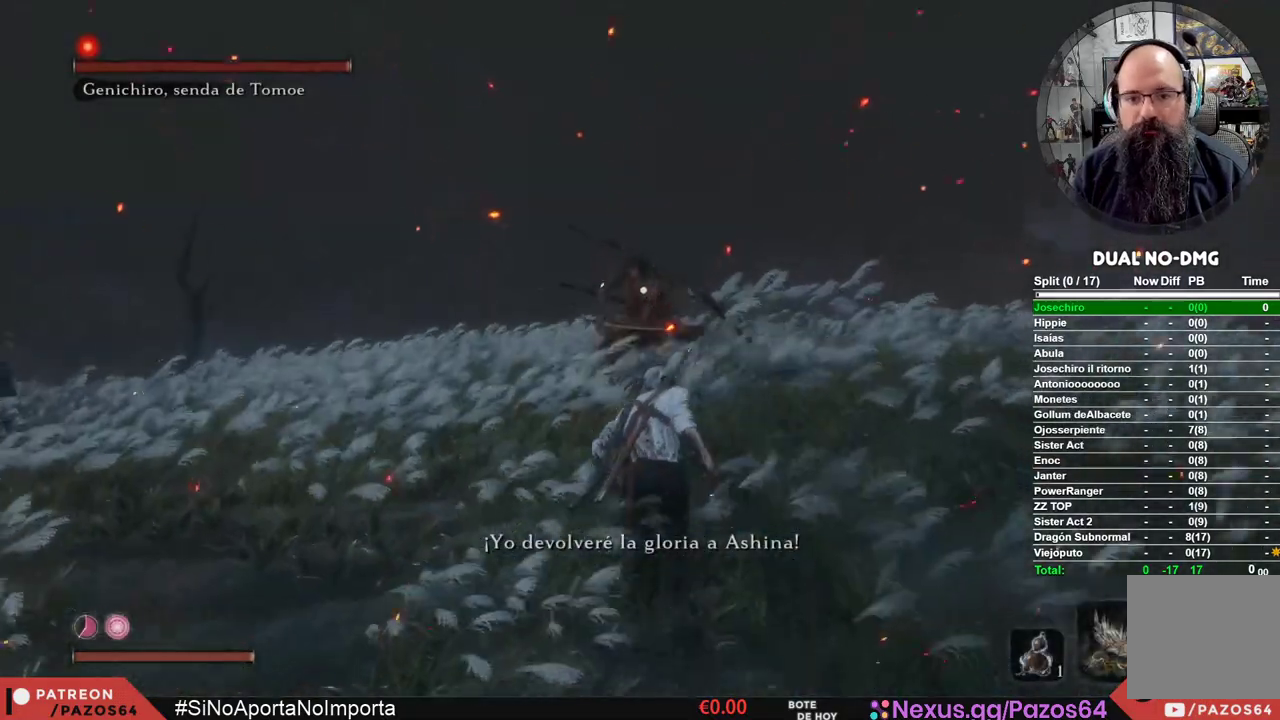
{"buttons": [], "left_stick": "center", "right_stick": "center", "events": []}
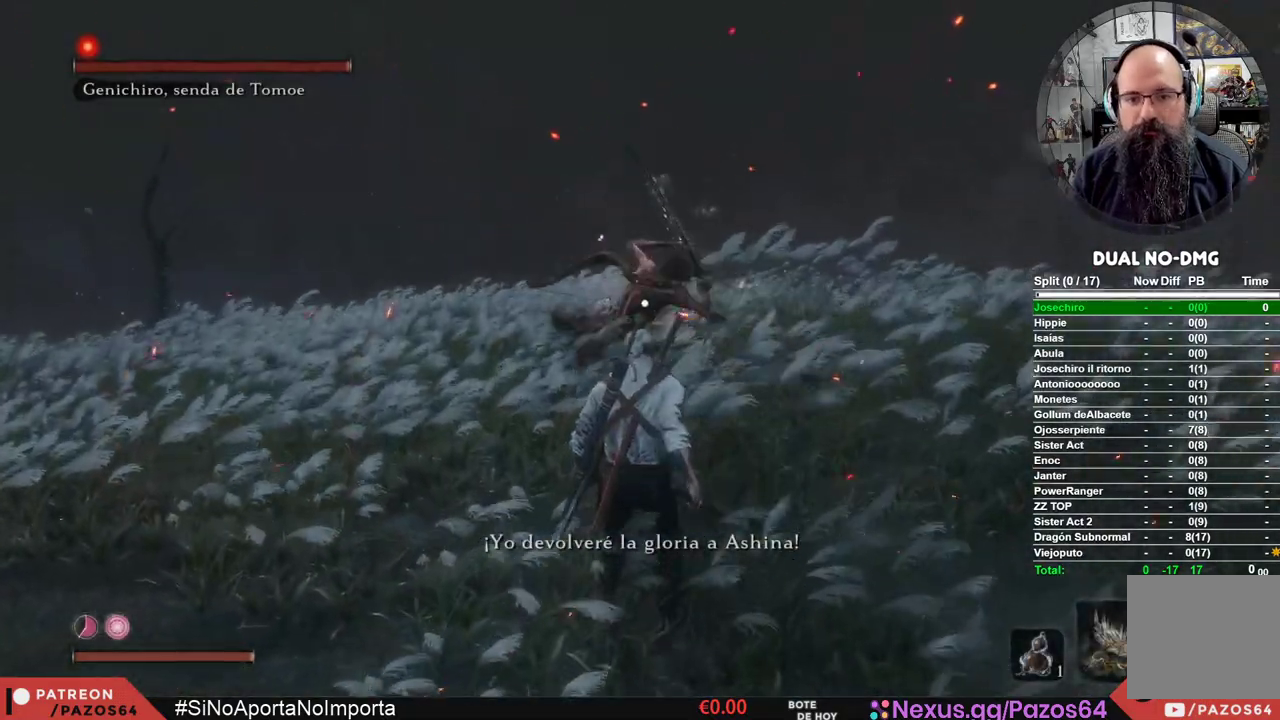
{"buttons": [], "left_stick": "up", "right_stick": "center", "events": [[183, "left_stick", "up-right"], [433, "left_stick", "up"]]}
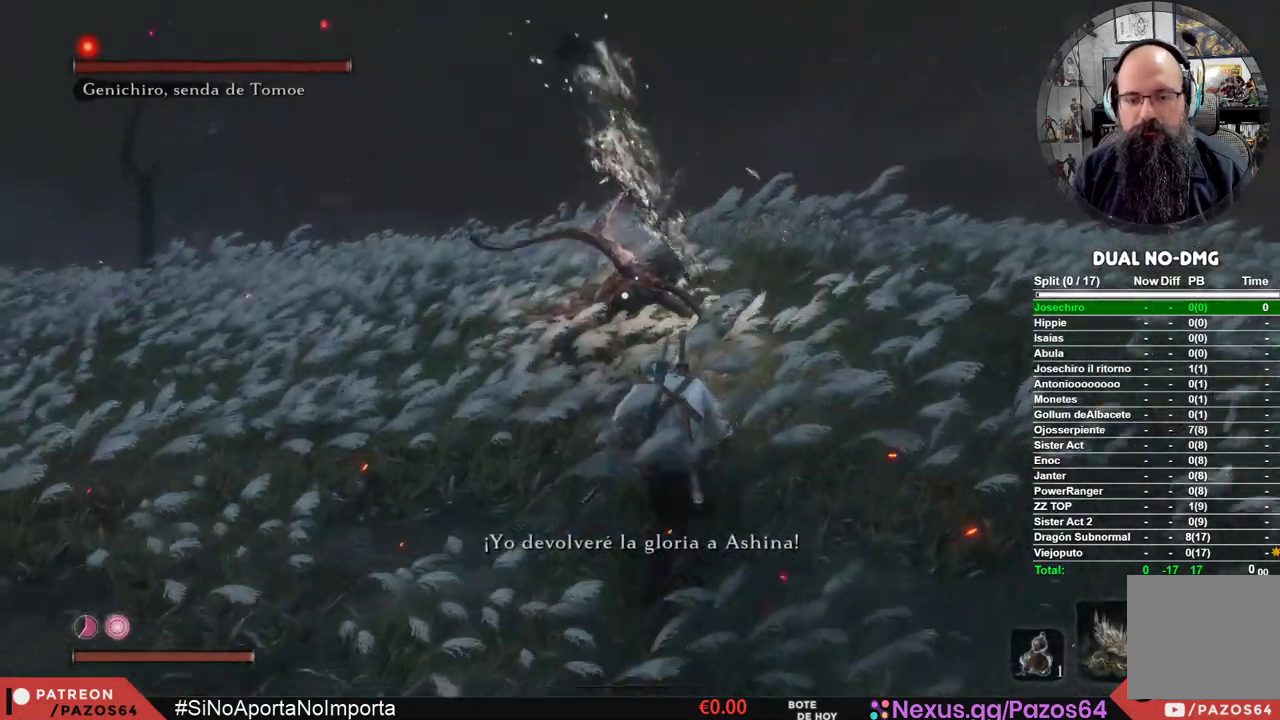
{"buttons": ["B"], "left_stick": "up", "right_stick": "center", "events": [[467, "B", "down"]]}
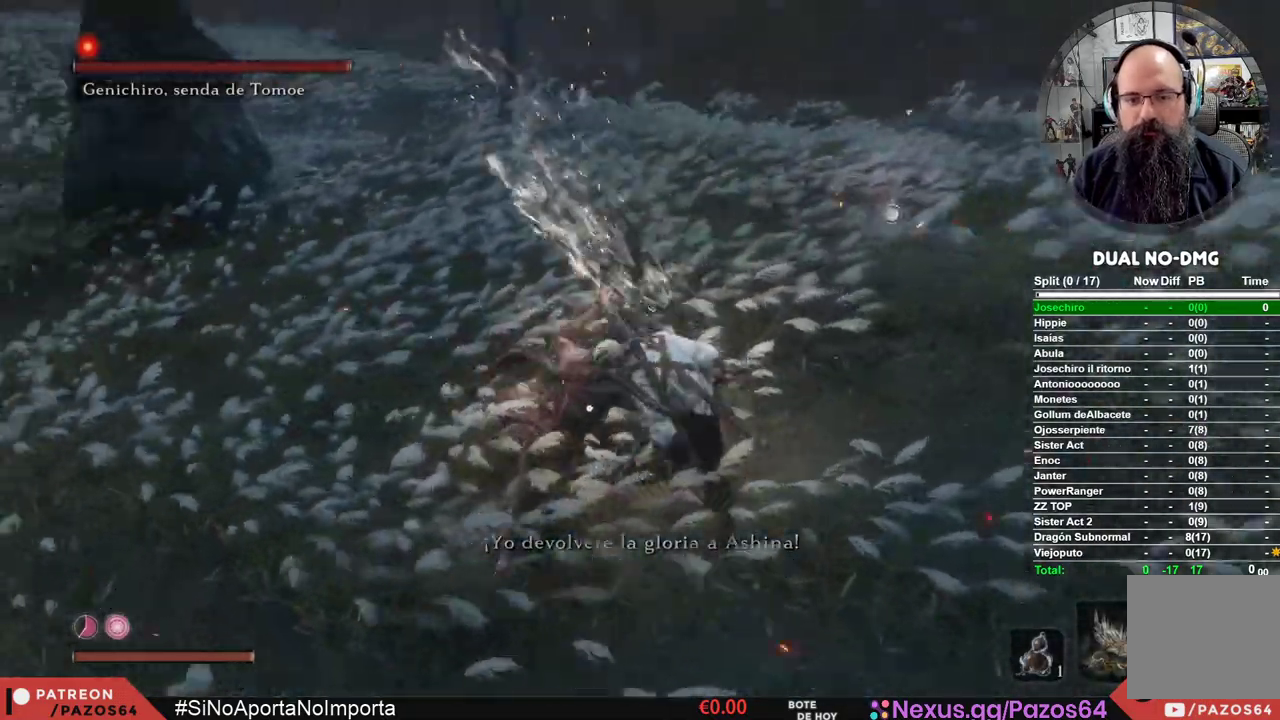
{"buttons": ["R1"], "left_stick": "up", "right_stick": "center", "events": [[300, "B", "up"], [350, "R1", "down"]]}
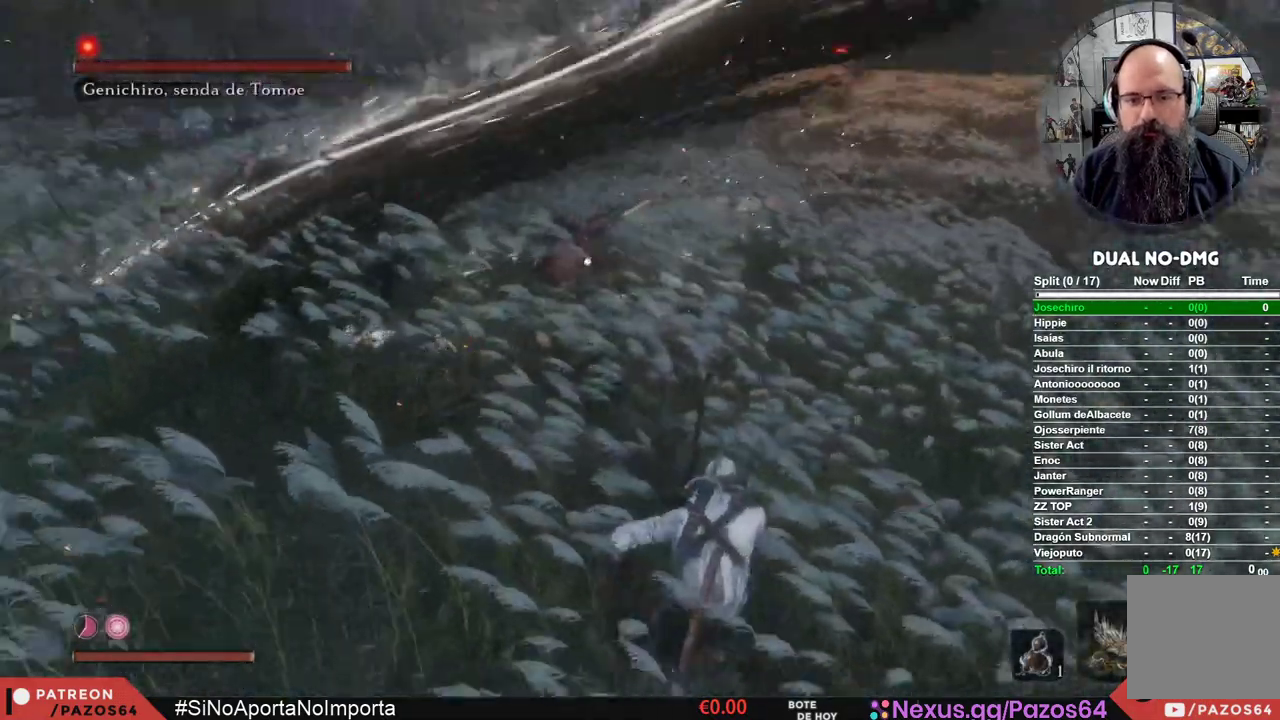
{"buttons": [], "left_stick": "up", "right_stick": "center", "events": [[67, "R1", "up"]]}
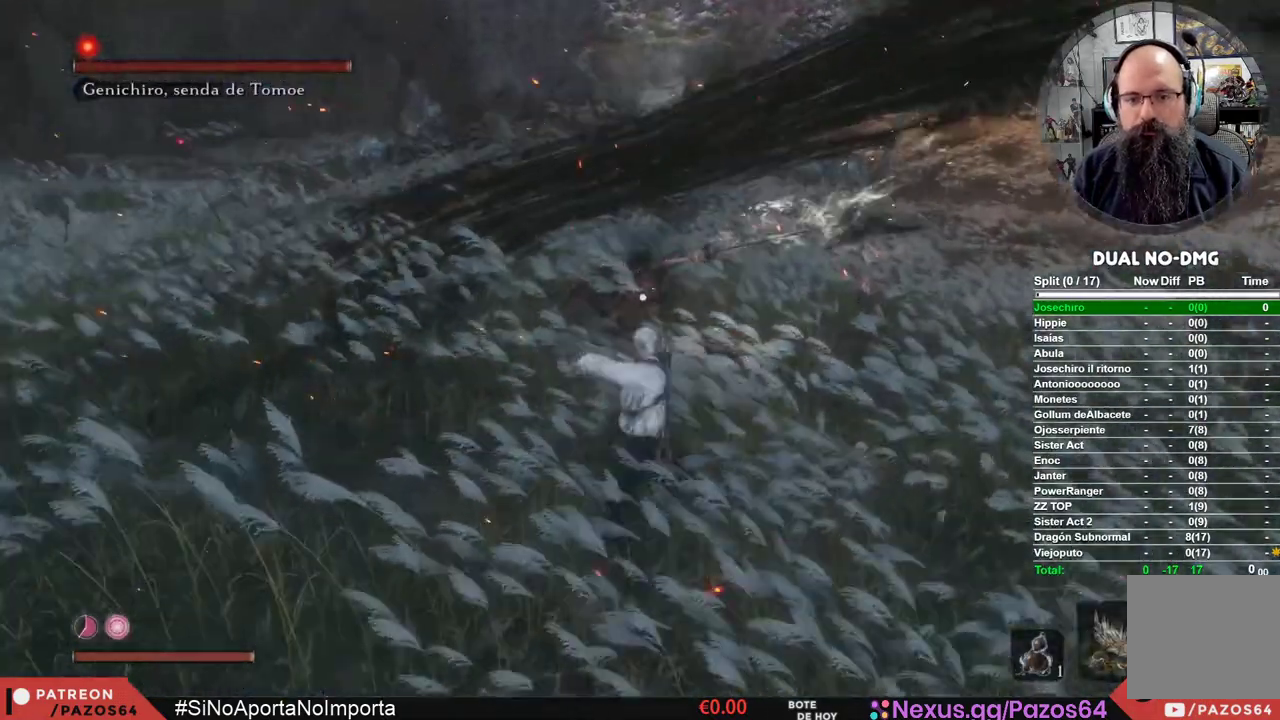
{"buttons": [], "left_stick": "up", "right_stick": "center", "events": [[167, "R1", "down"], [333, "R1", "up"]]}
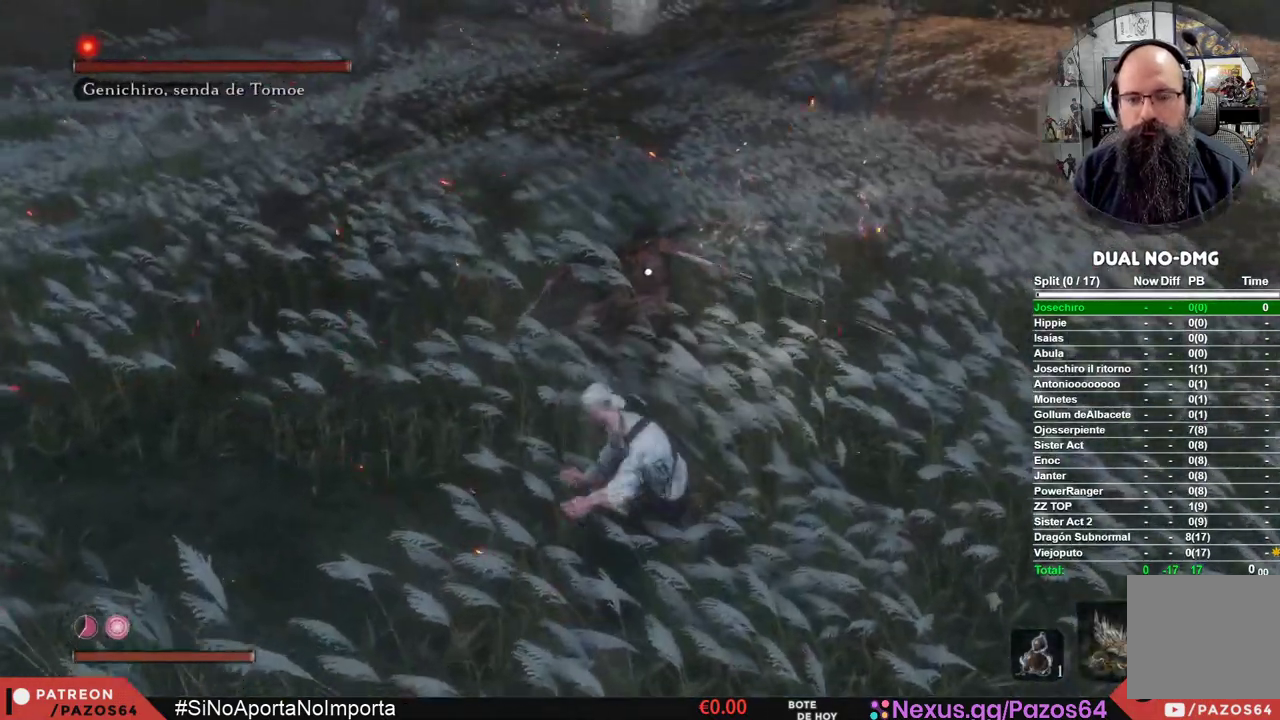
{"buttons": ["R1"], "left_stick": "center", "right_stick": "center", "events": [[300, "R1", "down"], [417, "left_stick", "center"]]}
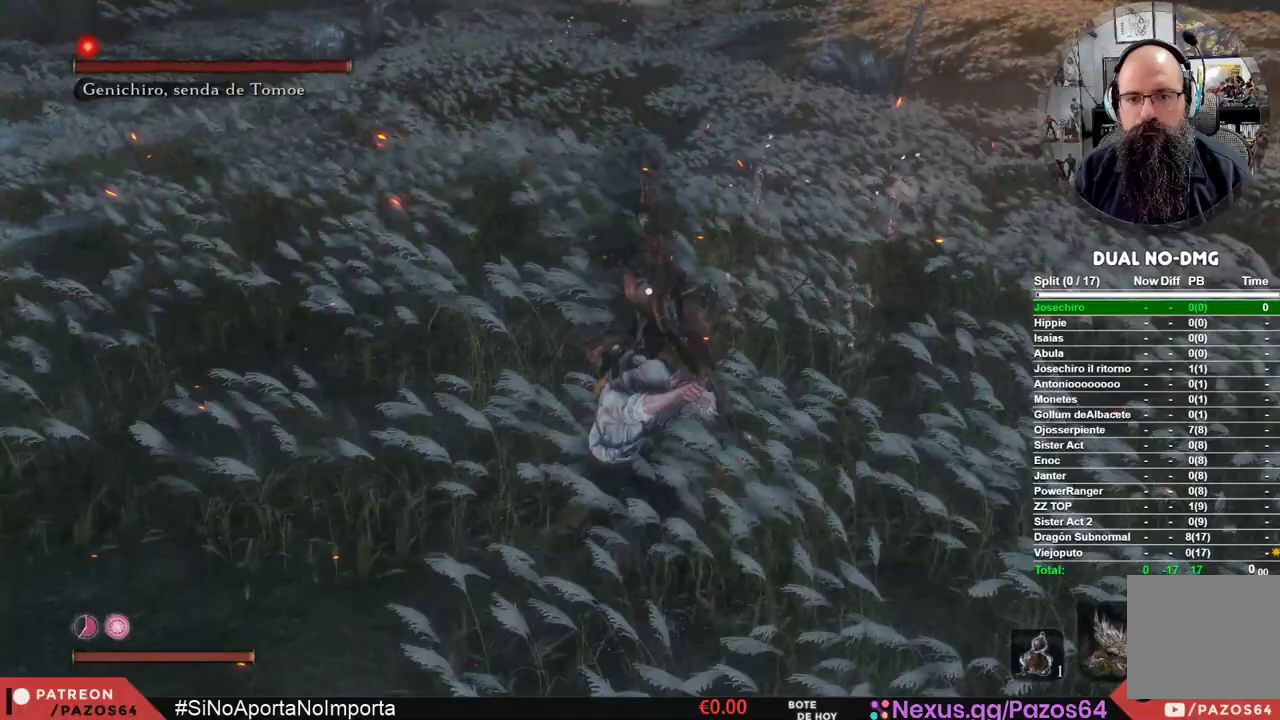
{"buttons": ["R1"], "left_stick": "center", "right_stick": "center", "events": [[17, "R1", "up"], [433, "R1", "down"]]}
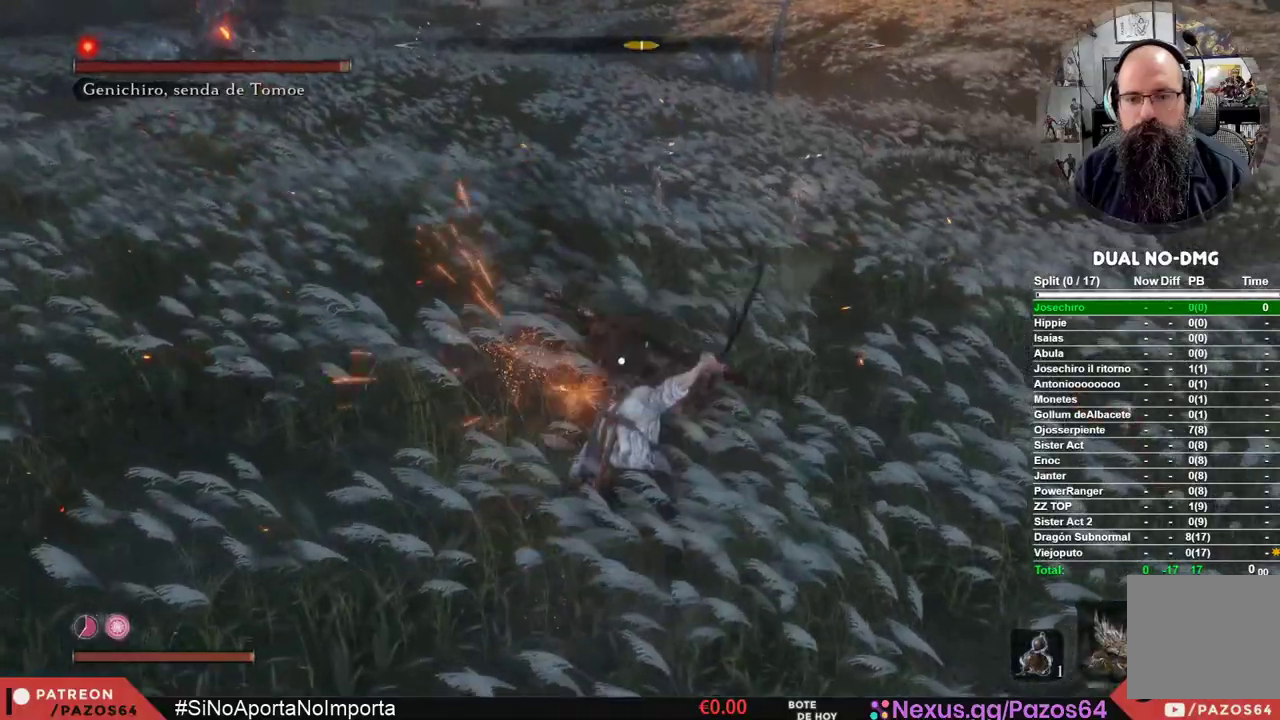
{"buttons": [], "left_stick": "center", "right_stick": "center", "events": [[150, "R1", "up"]]}
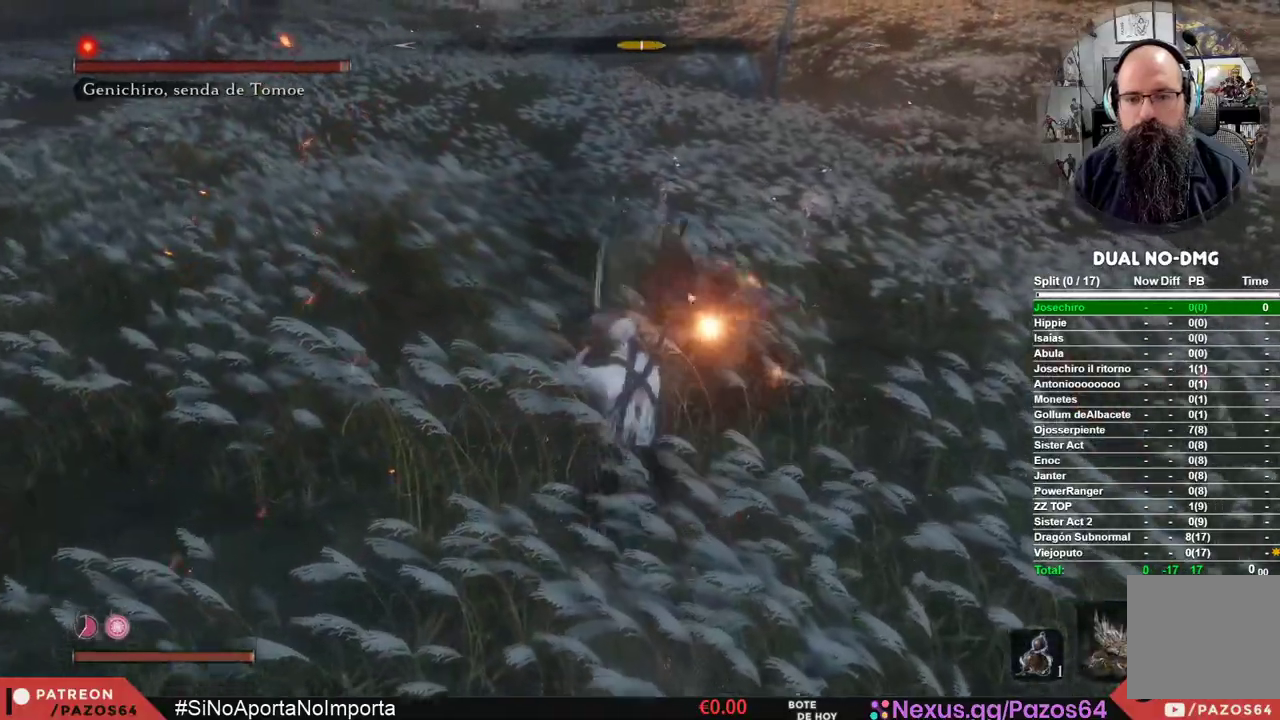
{"buttons": [], "left_stick": "center", "right_stick": "center", "events": []}
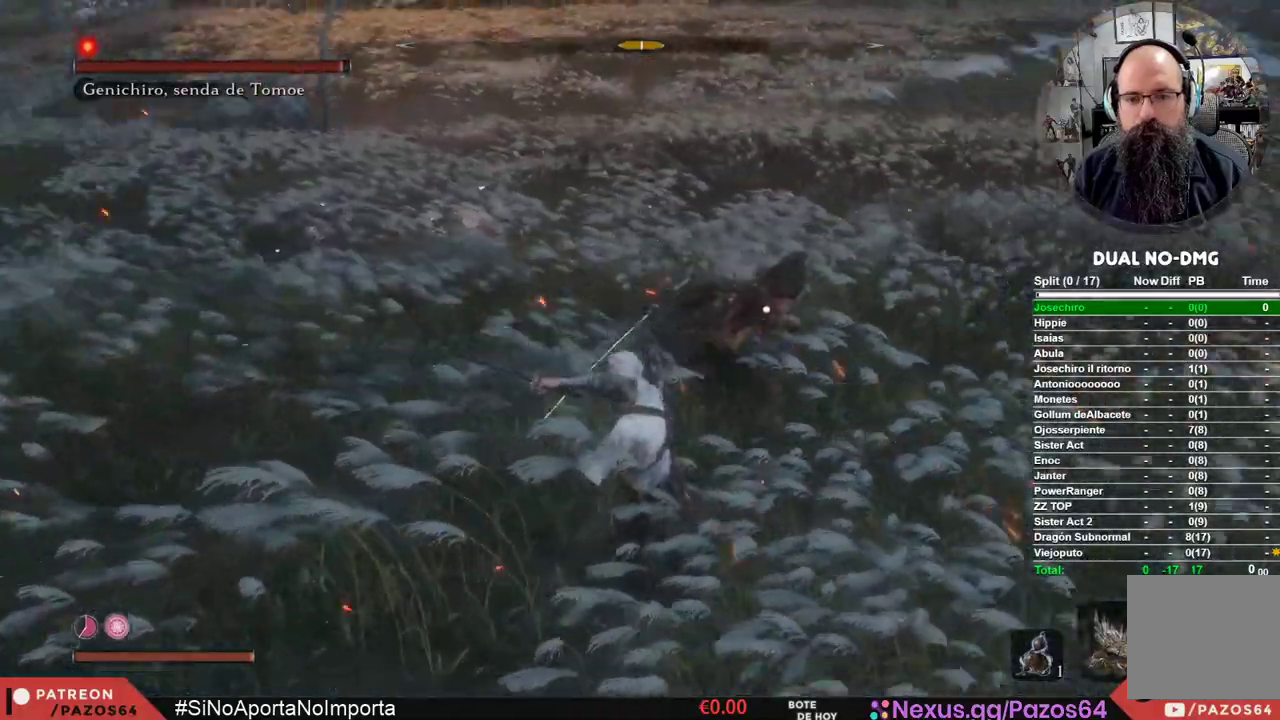
{"buttons": [], "left_stick": "center", "right_stick": "center", "events": []}
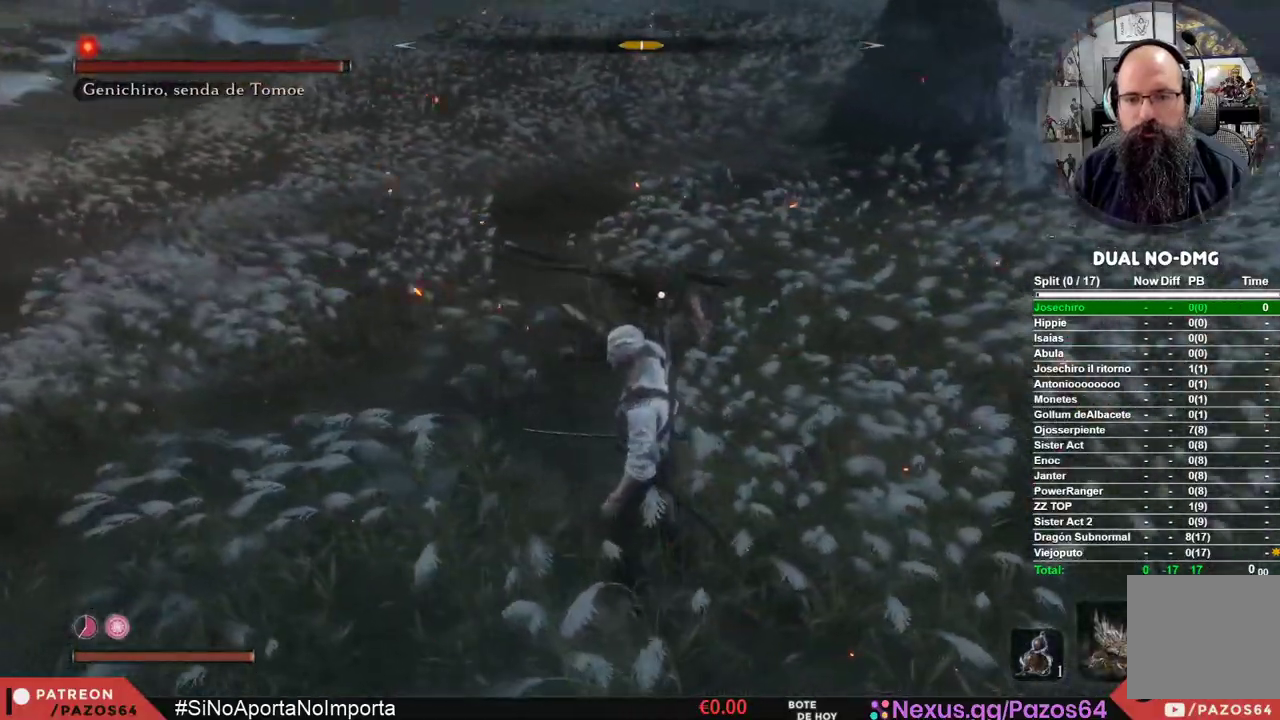
{"buttons": [], "left_stick": "center", "right_stick": "center", "events": []}
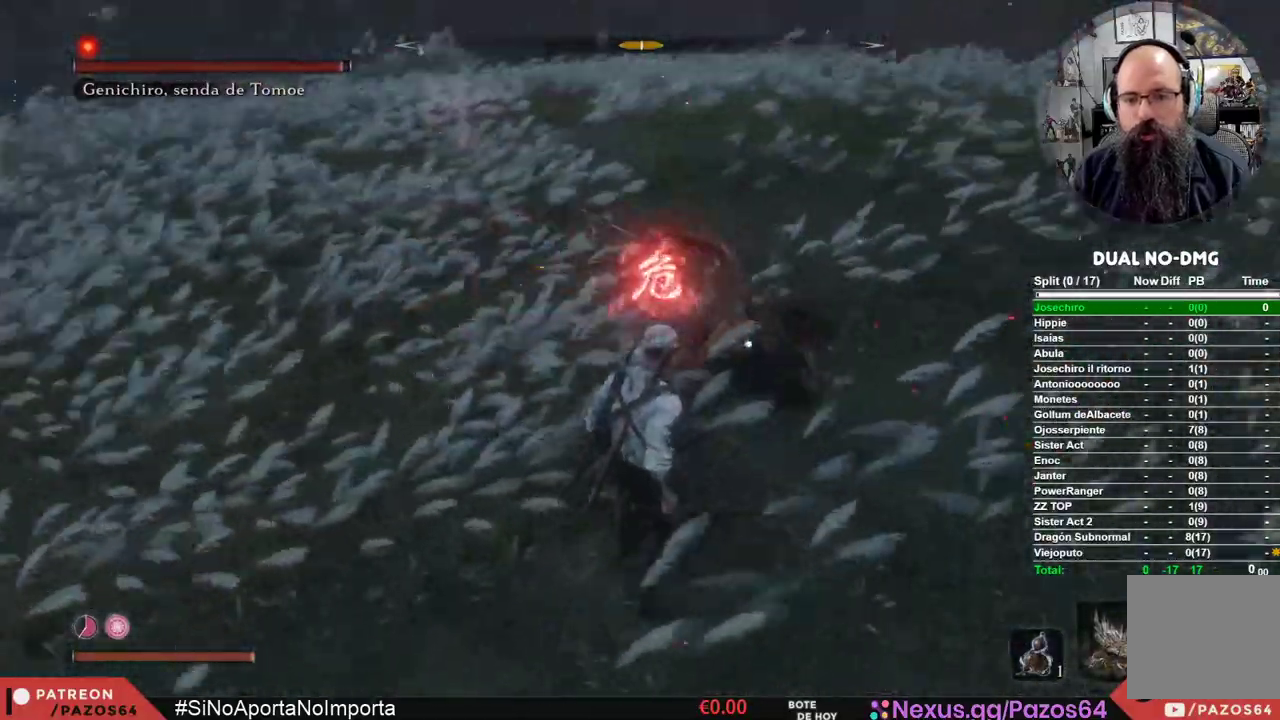
{"buttons": ["A"], "left_stick": "up", "right_stick": "center", "events": [[250, "left_stick", "up"], [267, "A", "down"], [383, "A", "up"], [450, "A", "down"]]}
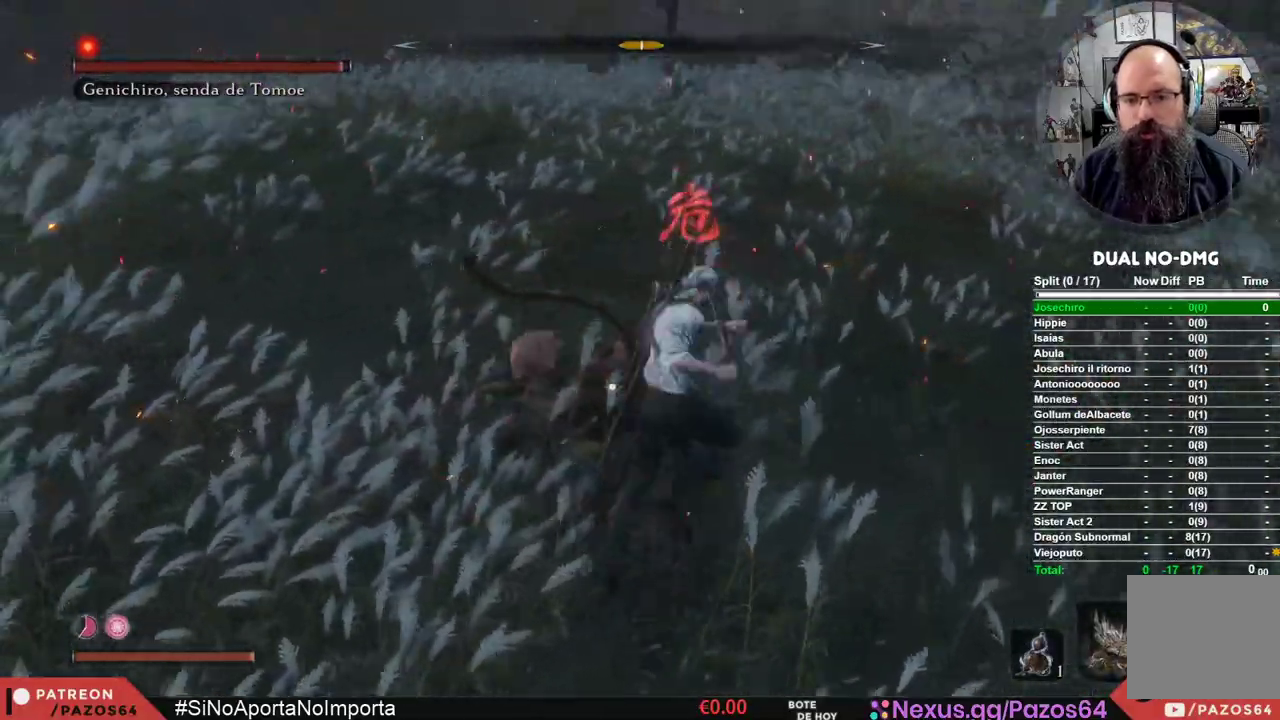
{"buttons": [], "left_stick": "center", "right_stick": "center", "events": [[67, "A", "up"], [133, "A", "down"], [150, "left_stick", "up-left"], [283, "A", "up"], [333, "A", "down"], [467, "A", "up"], [467, "left_stick", "center"]]}
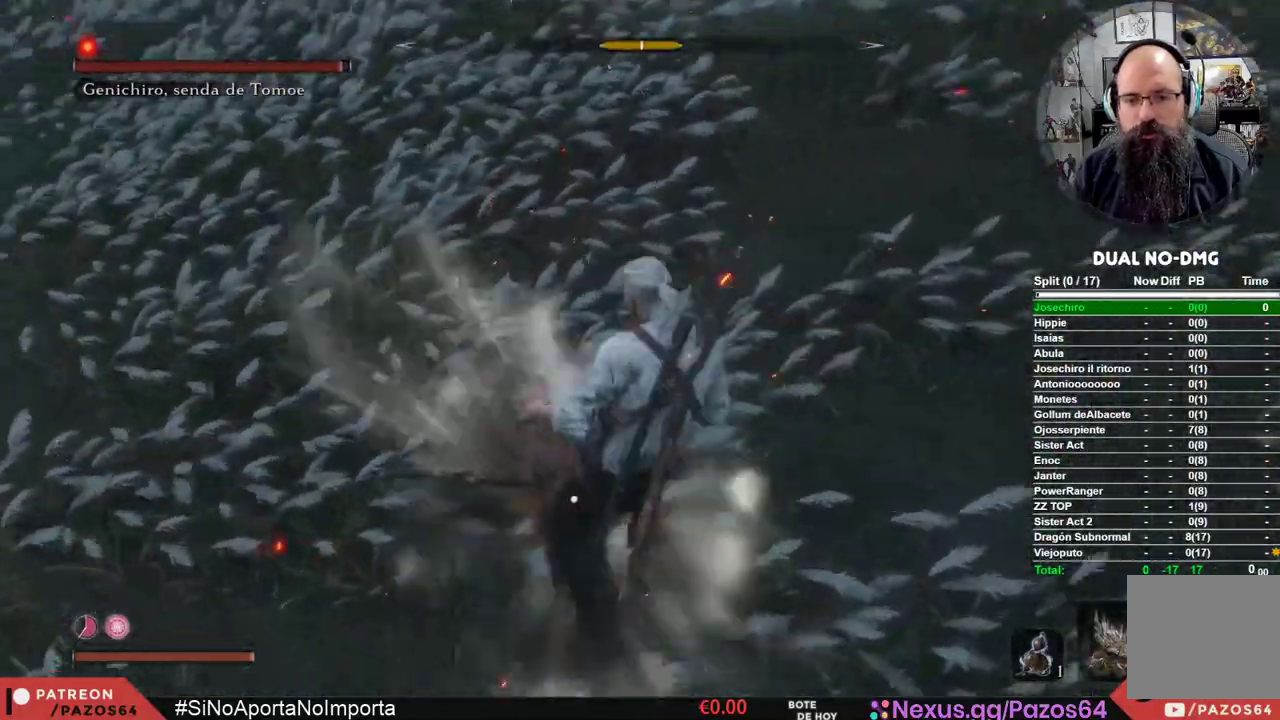
{"buttons": ["R1"], "left_stick": "center", "right_stick": "center", "events": [[417, "R1", "down"]]}
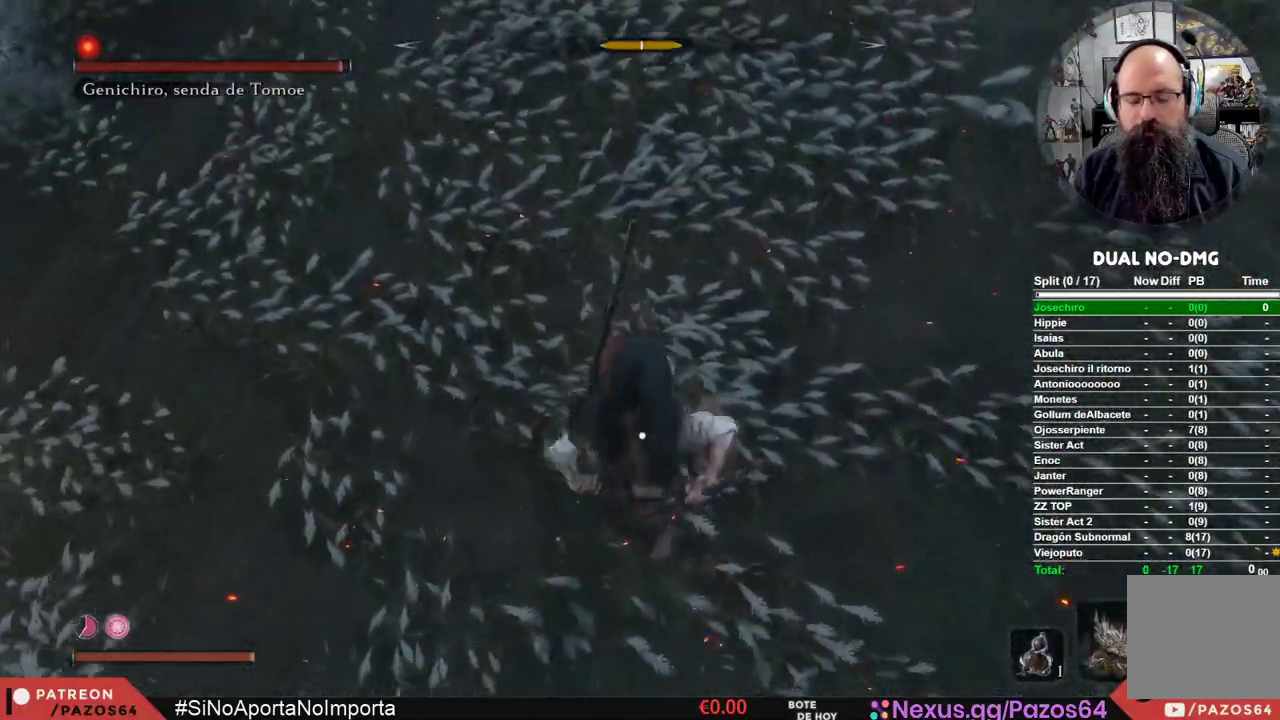
{"buttons": [], "left_stick": "center", "right_stick": "center", "events": [[50, "R1", "up"], [133, "R1", "down"], [233, "R1", "up"], [333, "R1", "down"], [433, "R1", "up"]]}
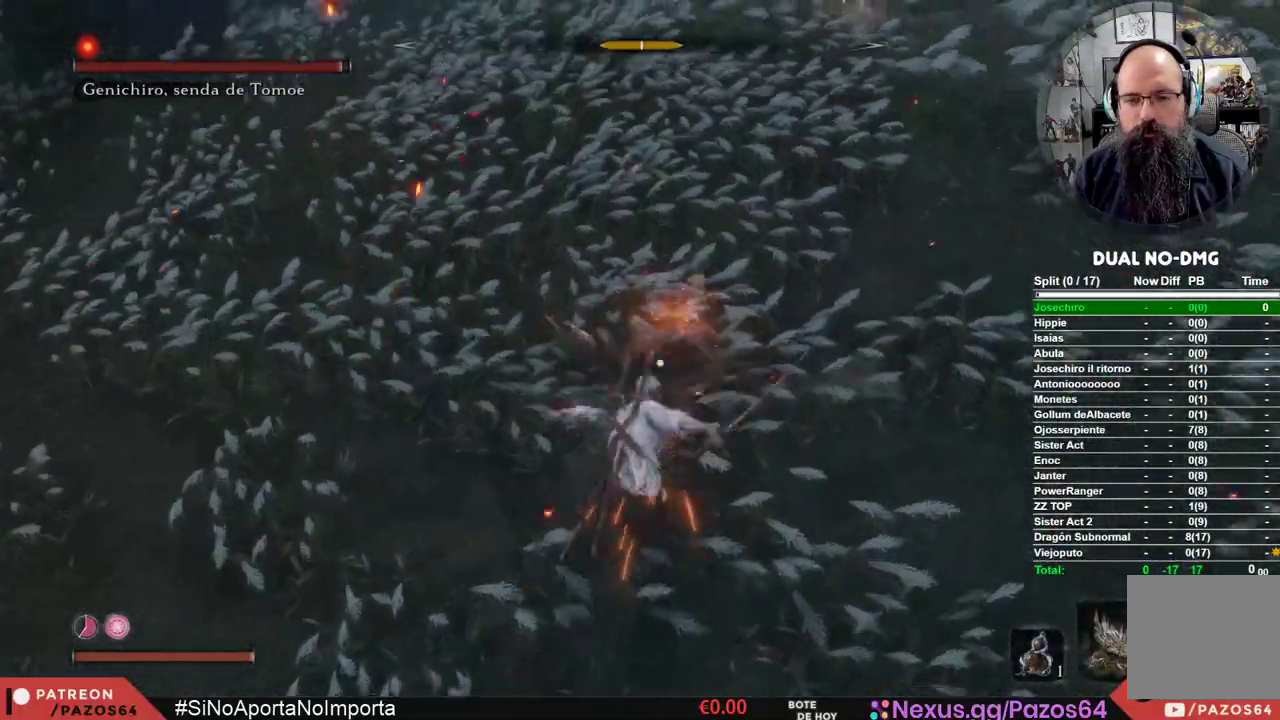
{"buttons": [], "left_stick": "center", "right_stick": "center", "events": [[33, "R1", "down"], [150, "R1", "up"], [233, "R1", "down"], [383, "R1", "up"]]}
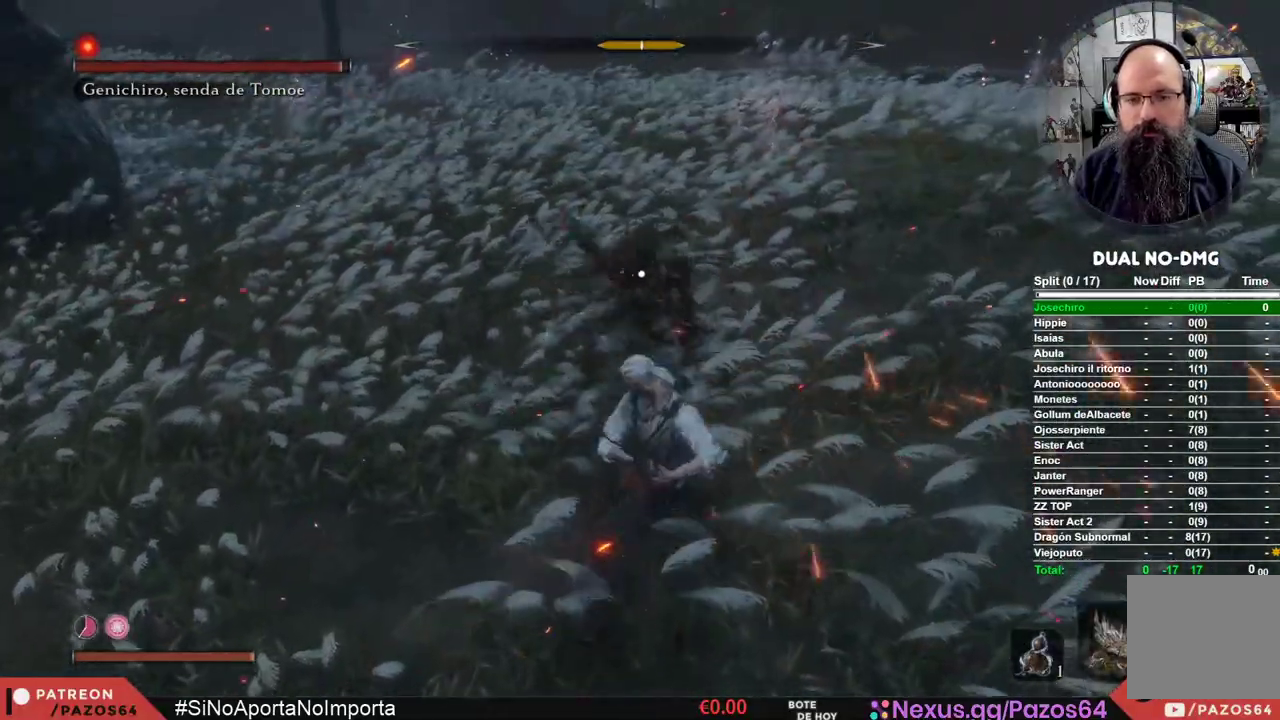
{"buttons": [], "left_stick": "center", "right_stick": "center", "events": []}
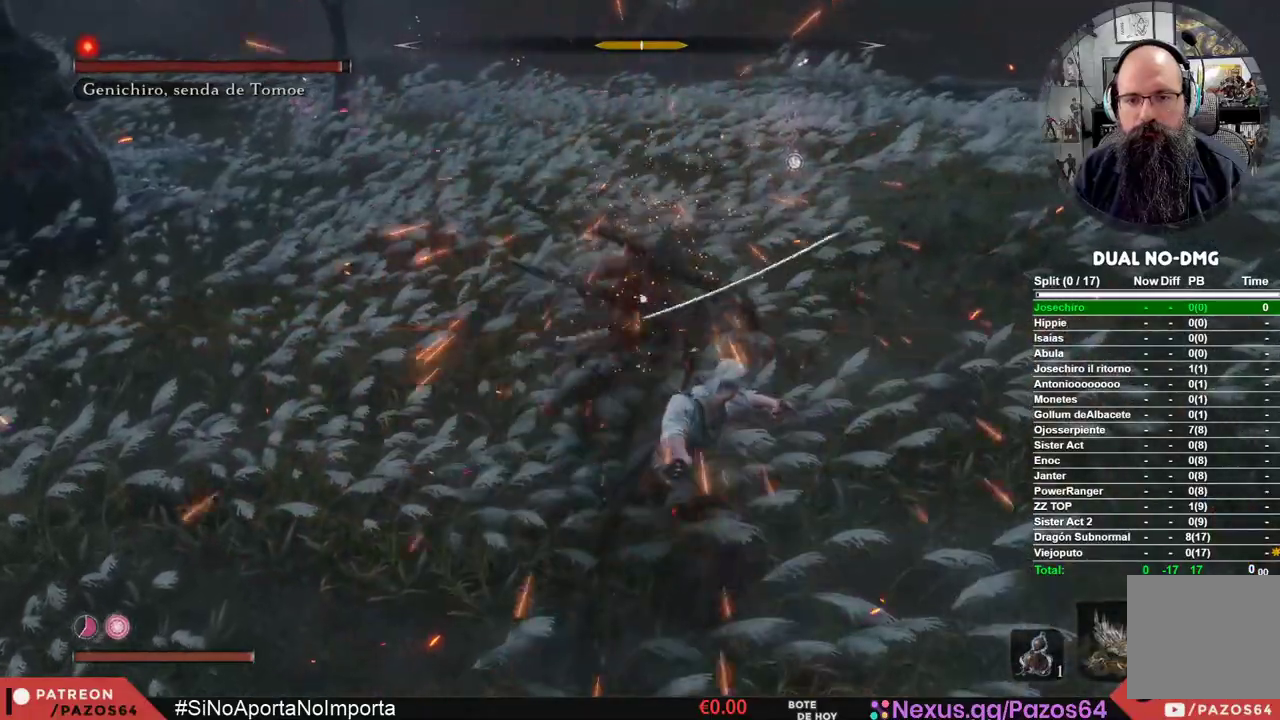
{"buttons": [], "left_stick": "center", "right_stick": "center", "events": []}
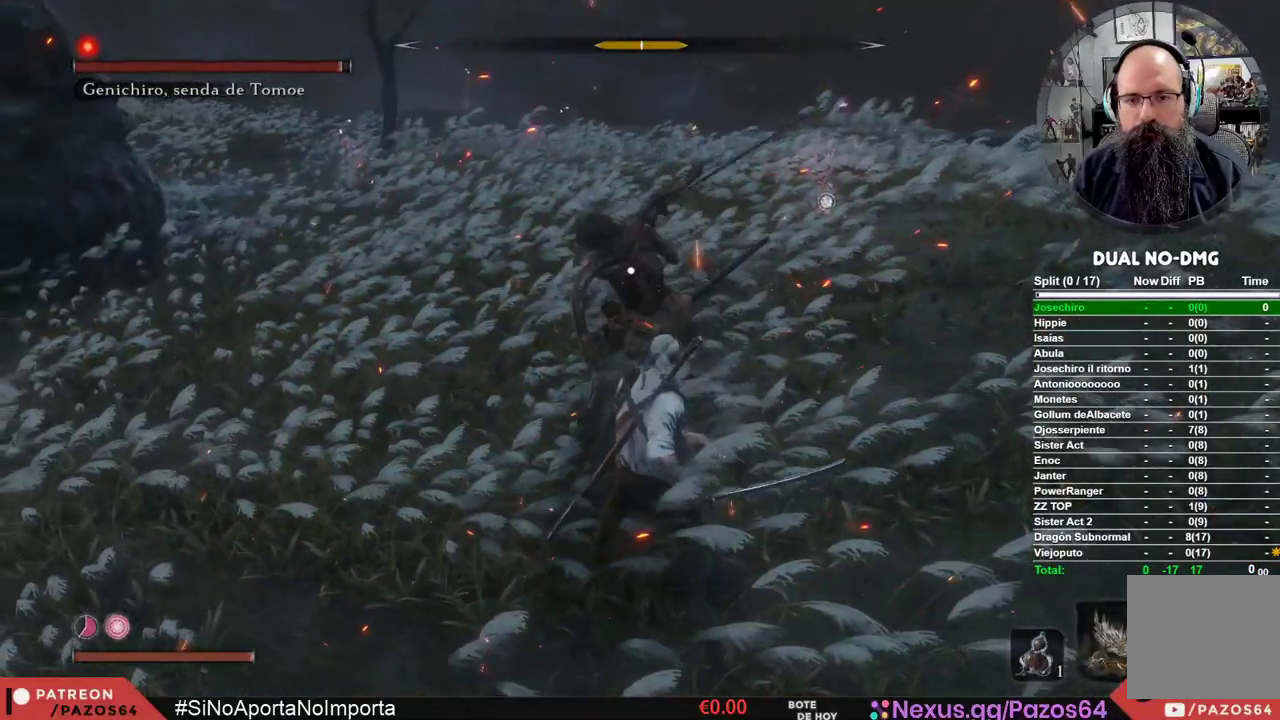
{"buttons": [], "left_stick": "center", "right_stick": "center", "events": [[183, "L1", "down"], [500, "L1", "up"]]}
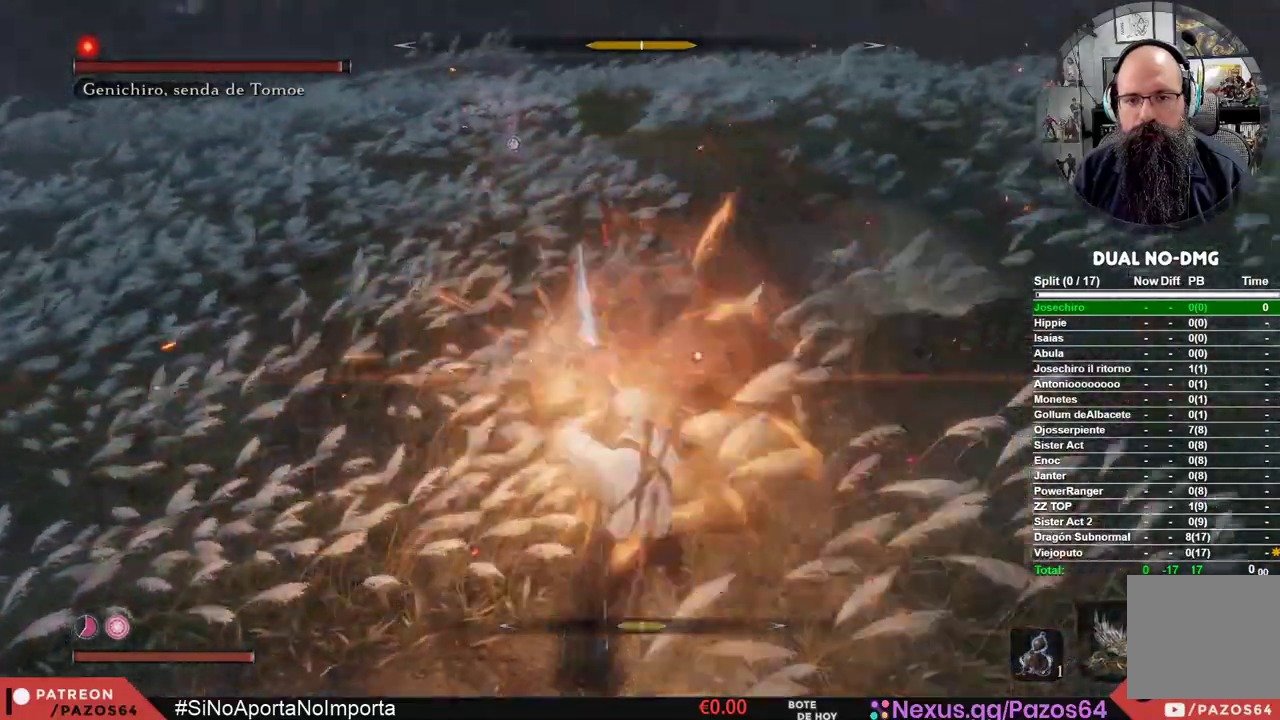
{"buttons": [], "left_stick": "center", "right_stick": "center", "events": [[100, "L1", "down"], [467, "L1", "up"]]}
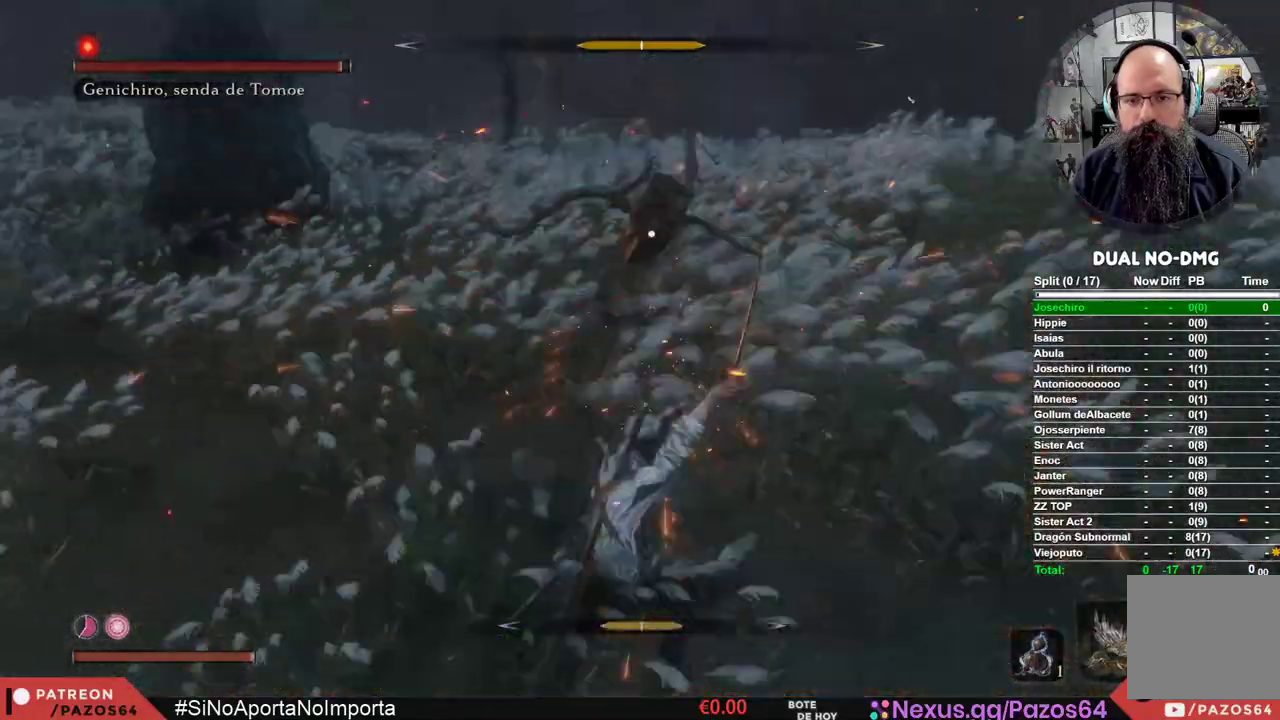
{"buttons": [], "left_stick": "down", "right_stick": "center", "events": [[100, "left_stick", "down"], [167, "B", "down"], [383, "B", "up"]]}
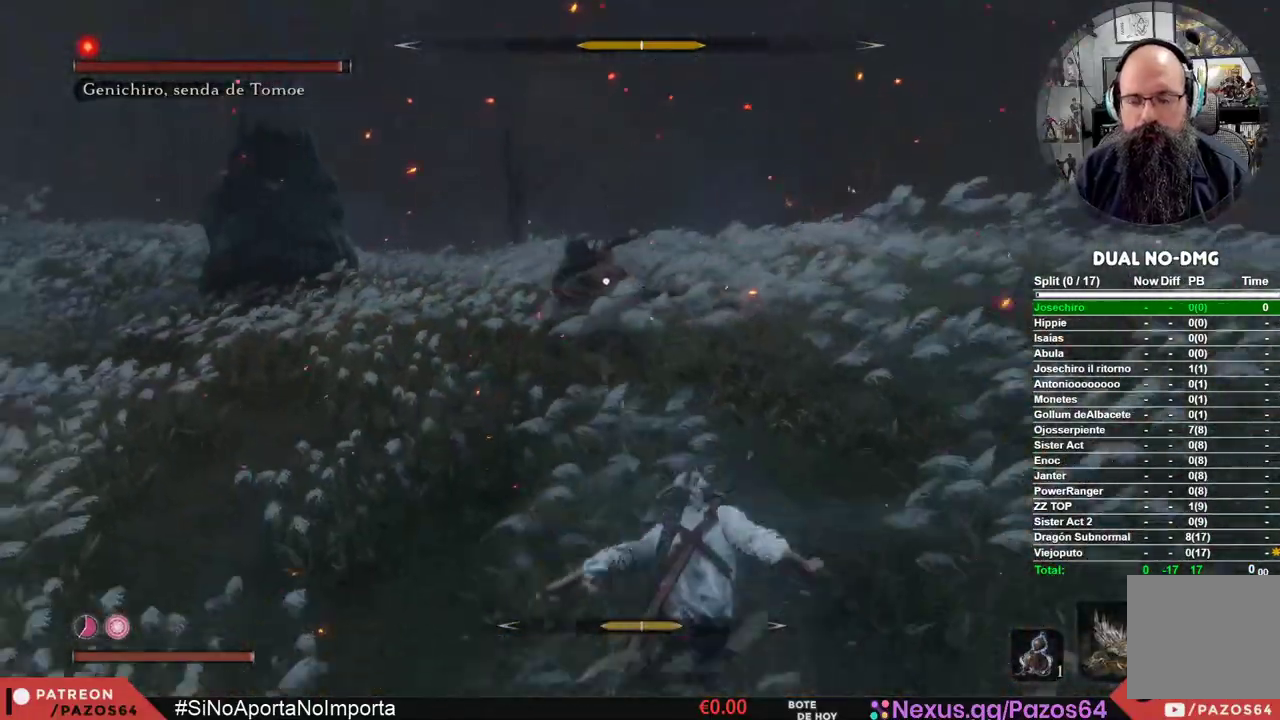
{"buttons": [], "left_stick": "down-left", "right_stick": "center", "events": [[350, "left_stick", "down-left"]]}
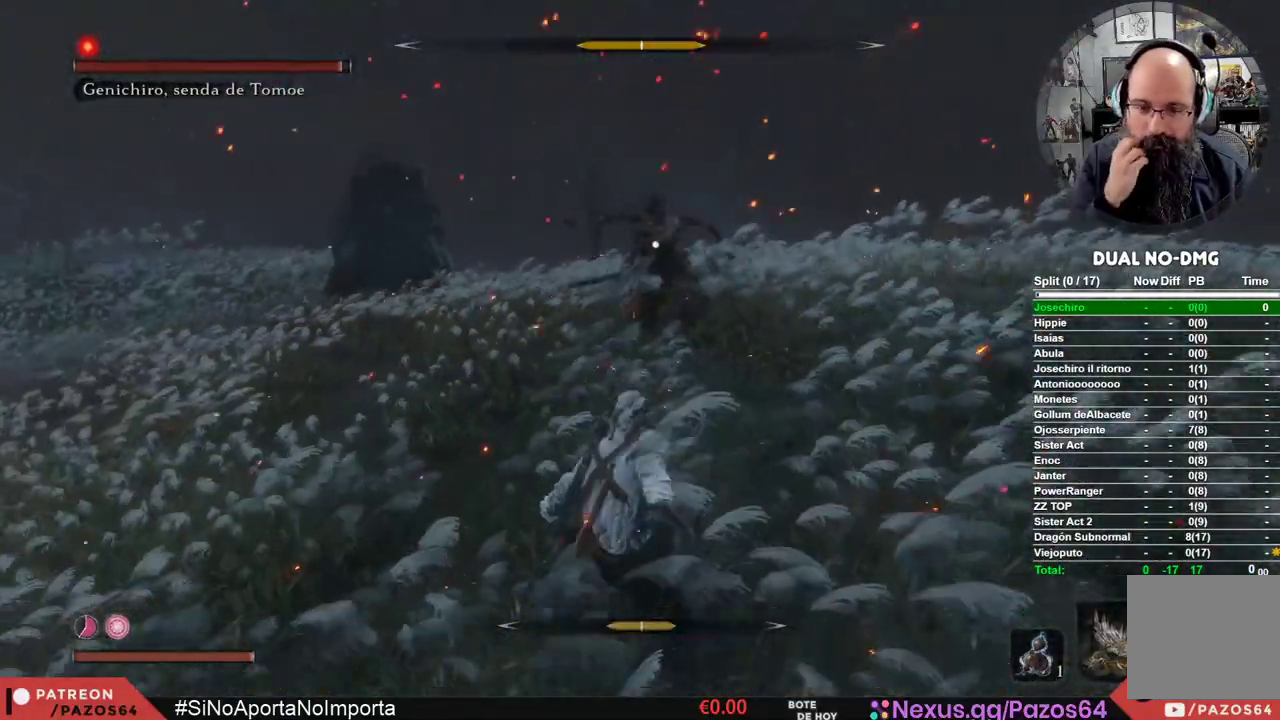
{"buttons": [], "left_stick": "down-left", "right_stick": "center", "events": []}
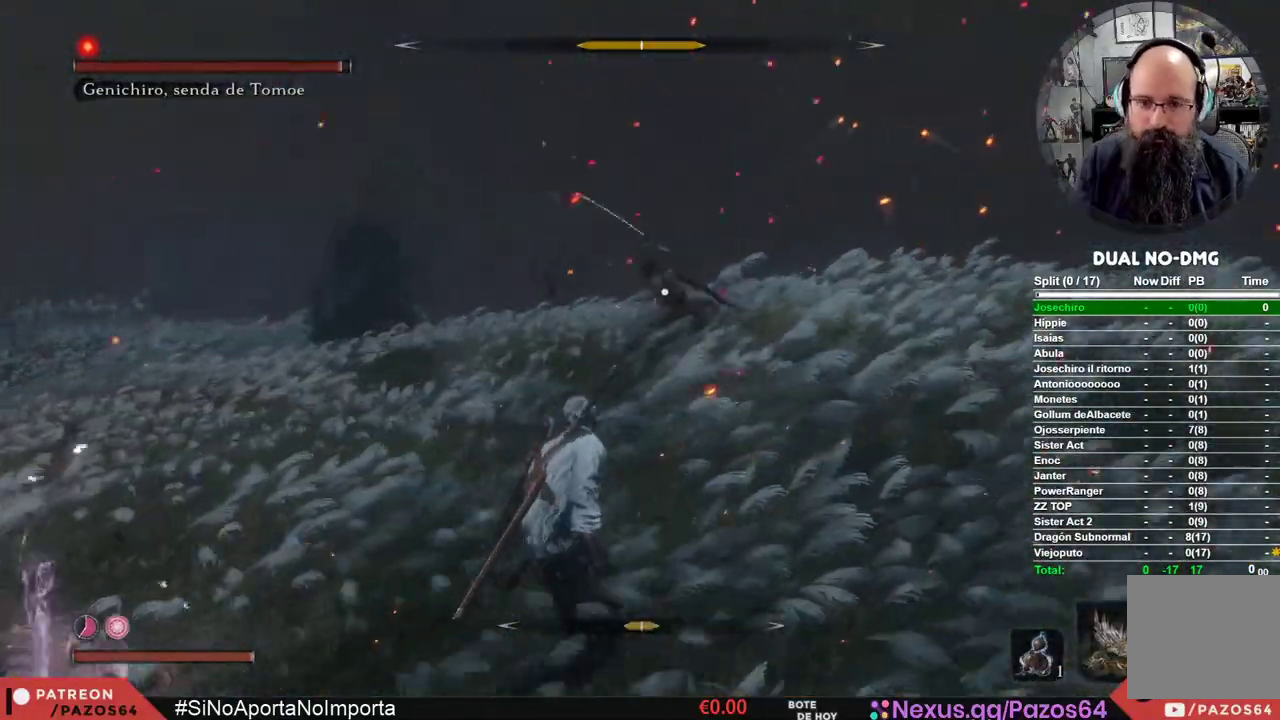
{"buttons": [], "left_stick": "down-left", "right_stick": "center", "events": []}